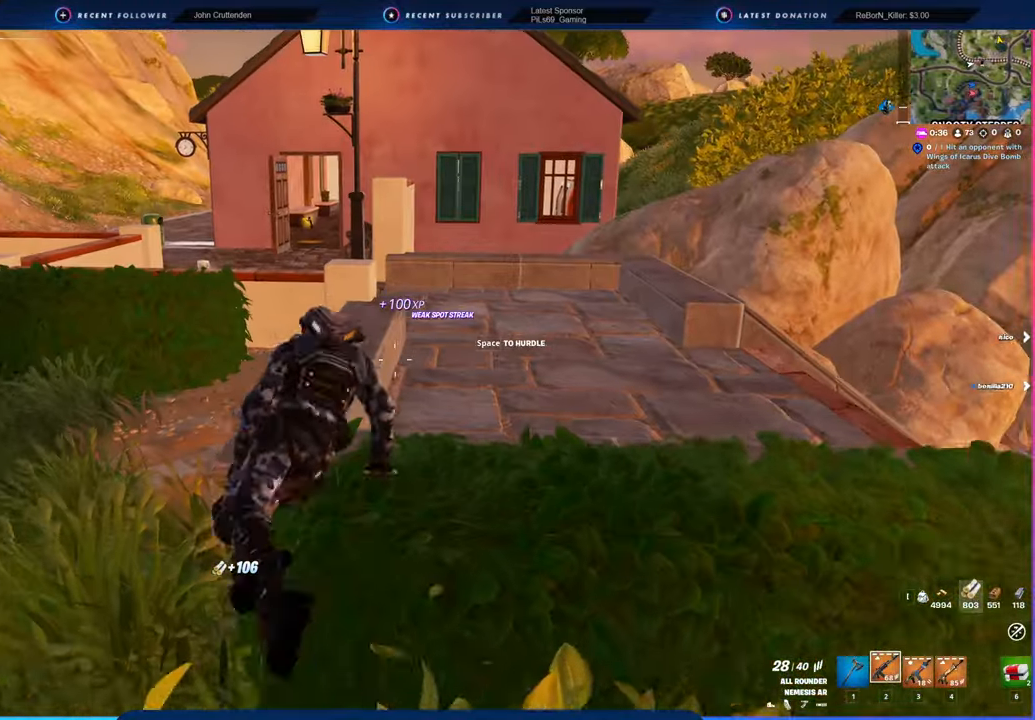
Gameplay with keyboard and mouse; each line is a JSON object with the keys and mouse buttons held at the frame after it. "events" lists presses ("down") and releases ("up") of "1", "2", "3", "4", "5", "6", "a", "alt", "c", "caps_lock", "ctrl", "d", "e", "f", "g", "n", "p", "q", "r", "s", "shift", "space", "t", "tab", "u", "v", "w", "x", "y", "z", "mouse_left", "mouse_wheel" and "mouse_right" between this image and that frame as [ms after this image, input, new state], when the widget could be followed in between. "mouse_left", "mouse_wheel", "mouse_right" = the "left", "wheel", "right" buttons of the "mouse" list. No other keys are recorded. "wheel" means that the mouse wheel is clicked or scrolled. "mouse_move" is the direction in which the mouse moves at that frame (one of eight, or "still"), when it could be read.
{"keys": ["a", "w"], "mouse": [], "mouse_move": "left", "events": [[17, "space", "up"], [117, "d", "up"], [434, "a", "down"]]}
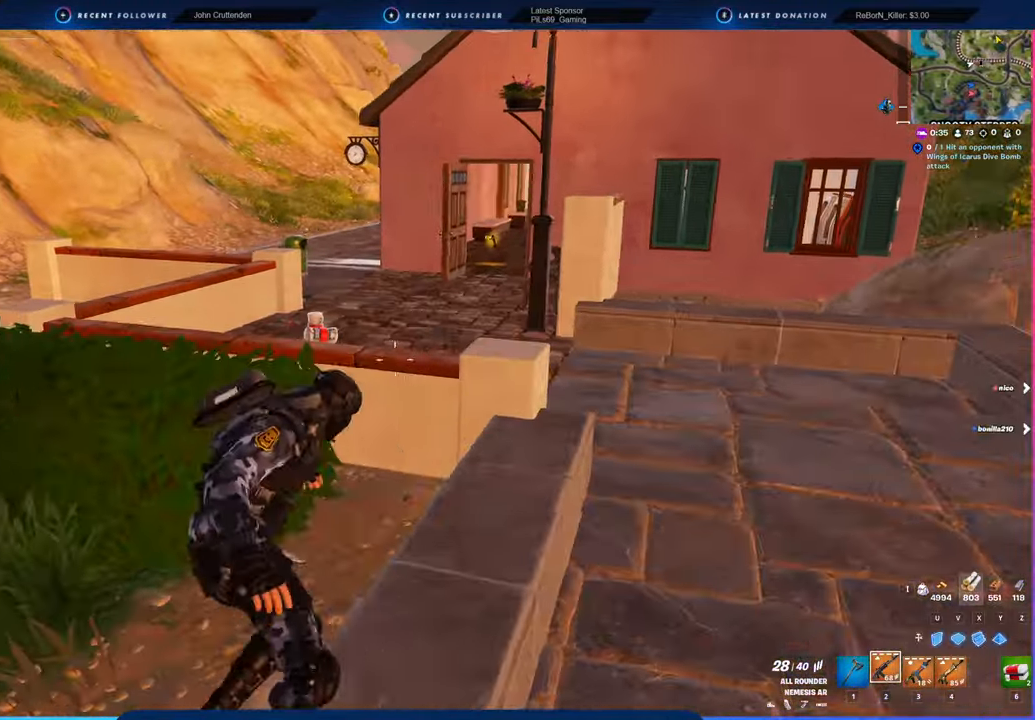
{"keys": ["a"], "mouse": ["left"], "mouse_move": "right", "events": [[184, "1", "down"], [184, "w", "up"], [217, "1", "up"], [217, "mouse_left", "down"], [267, "a", "up"], [417, "a", "down"]]}
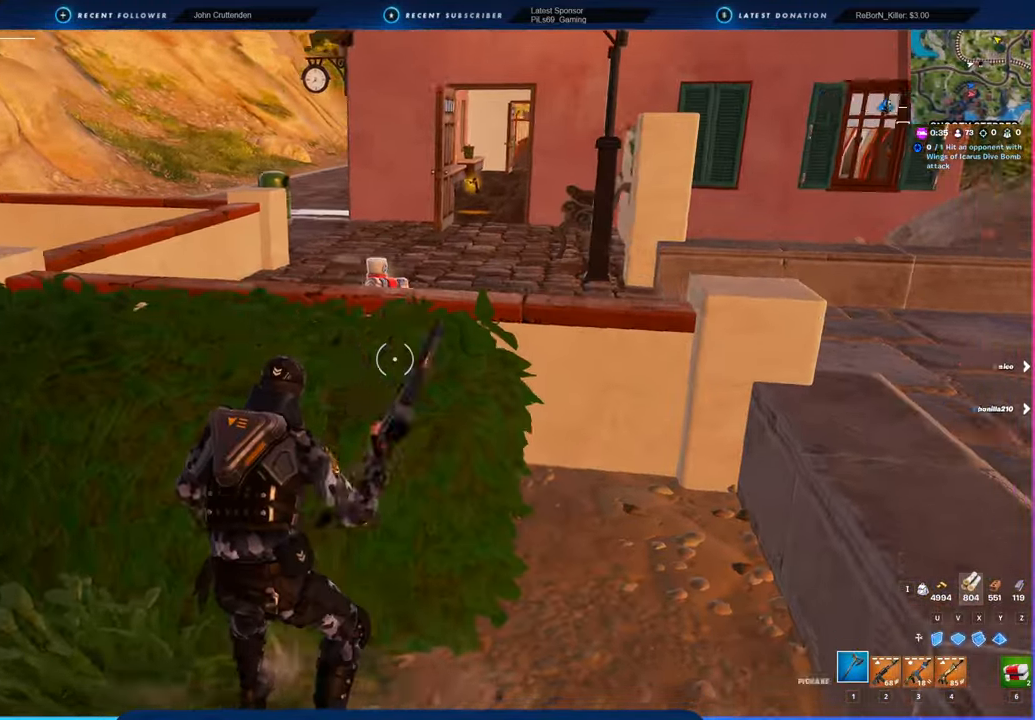
{"keys": ["d"], "mouse": ["left"], "mouse_move": "right", "events": [[334, "a", "up"], [384, "d", "down"]]}
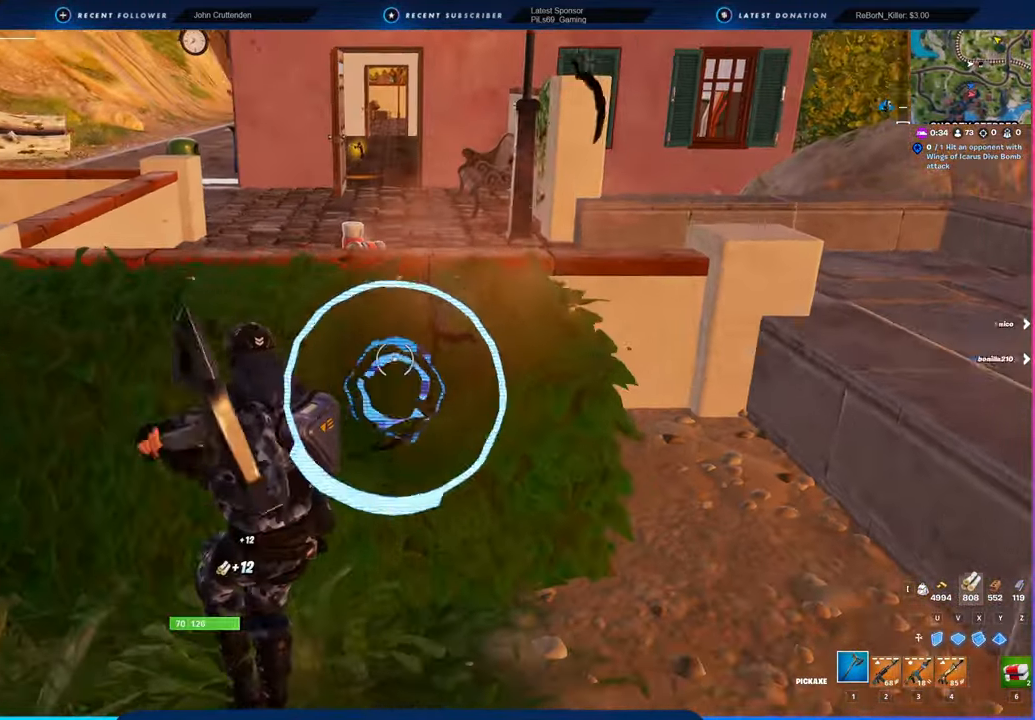
{"keys": ["d", "w"], "mouse": ["left"], "mouse_move": "still", "events": [[150, "a", "down"], [200, "d", "up"], [250, "d", "down"], [300, "a", "up"], [484, "w", "down"]]}
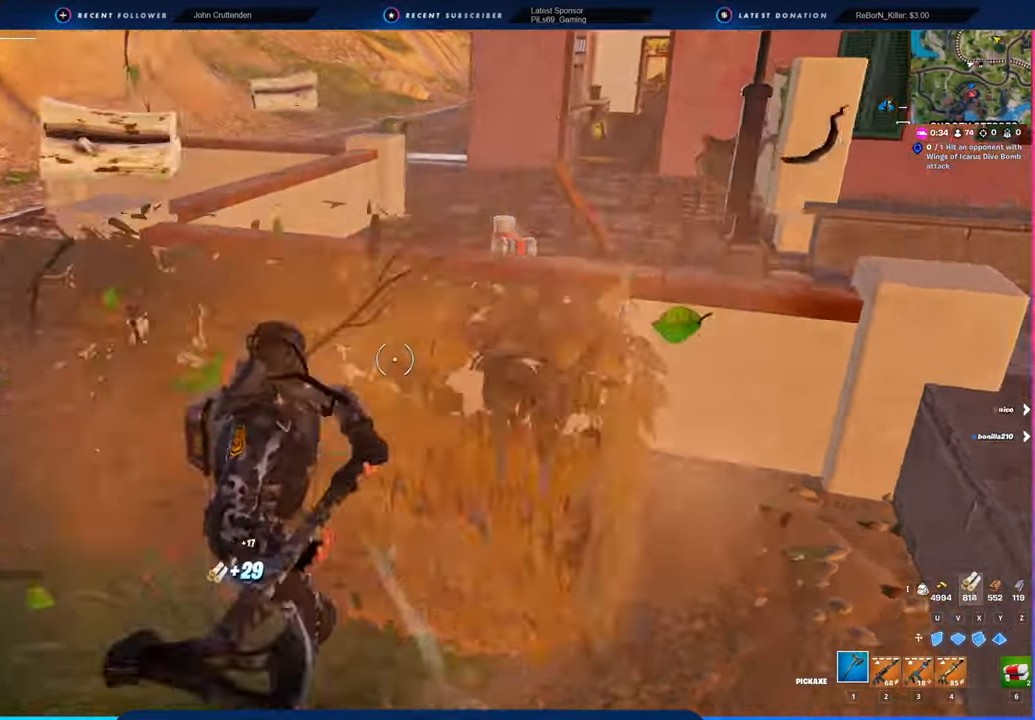
{"keys": ["w"], "mouse": [], "mouse_move": "still", "events": [[117, "mouse_left", "up"], [217, "space", "down"], [367, "d", "up"], [367, "space", "up"]]}
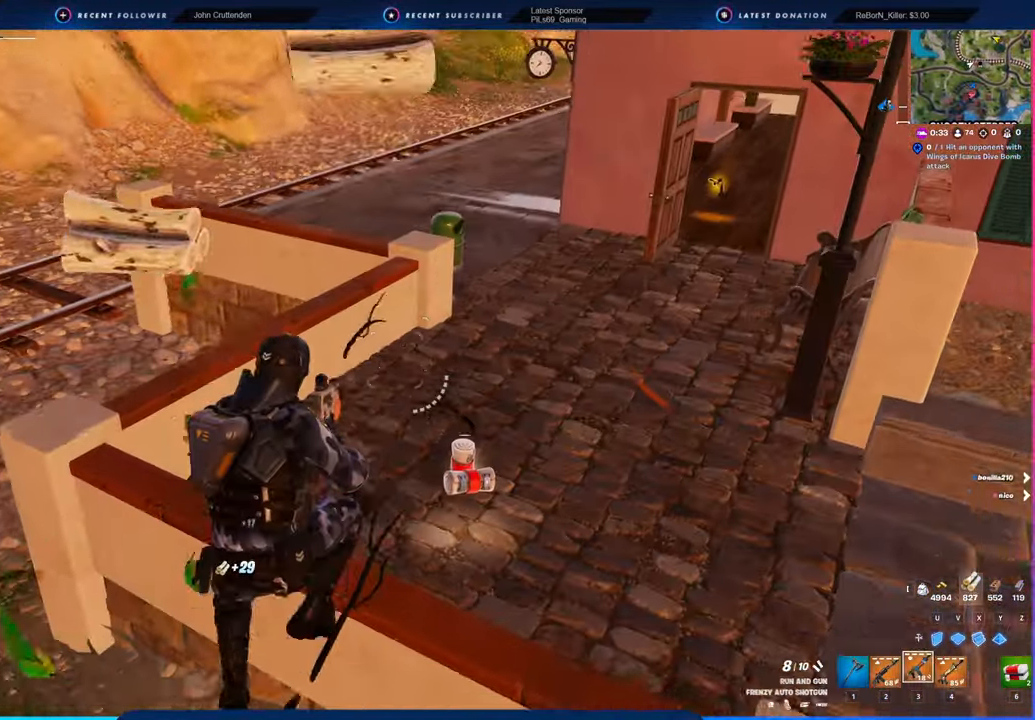
{"keys": ["w"], "mouse": [], "mouse_move": "left", "events": [[284, "e", "down"], [367, "e", "up"]]}
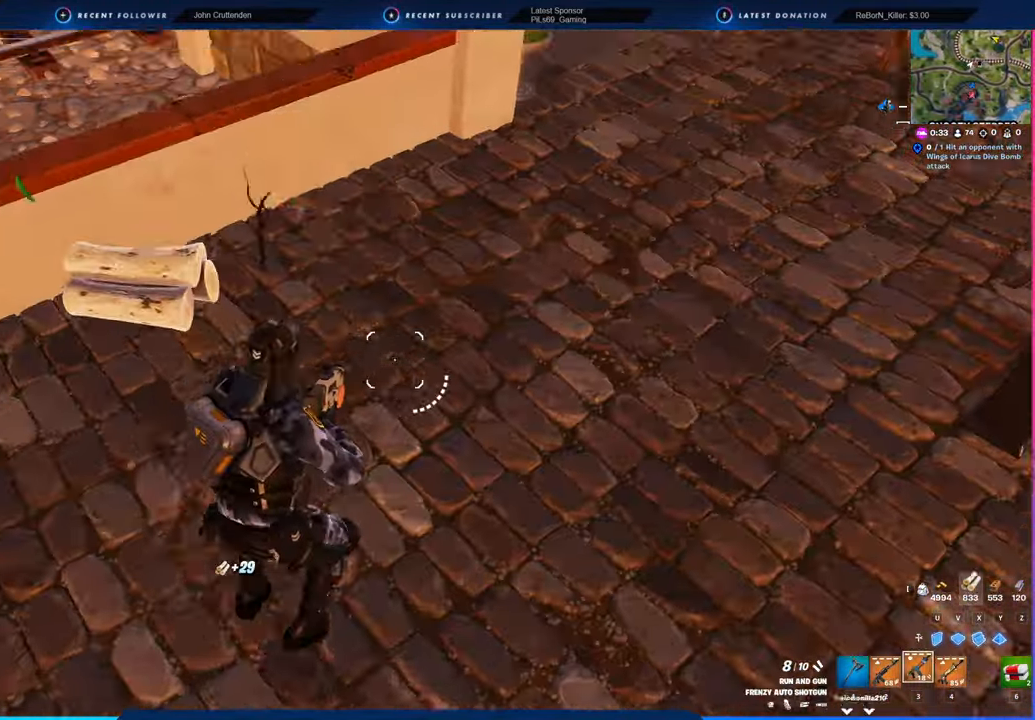
{"keys": ["w"], "mouse": [], "mouse_move": "still", "events": [[200, "shift", "down"], [350, "shift", "up"]]}
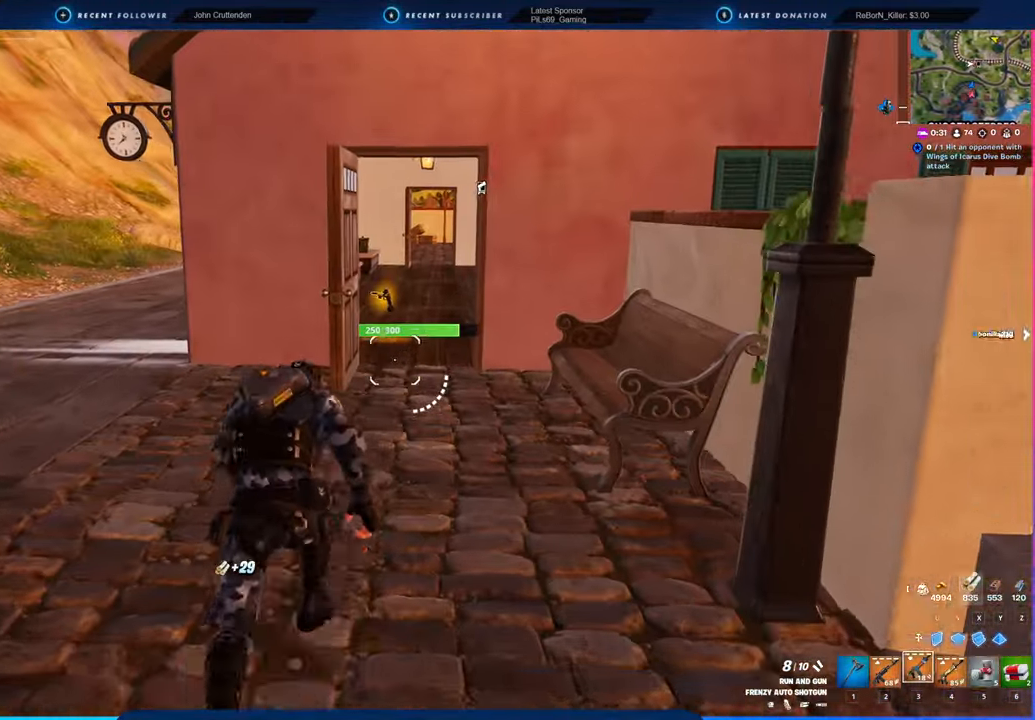
{"keys": ["w"], "mouse": [], "mouse_move": "still", "events": []}
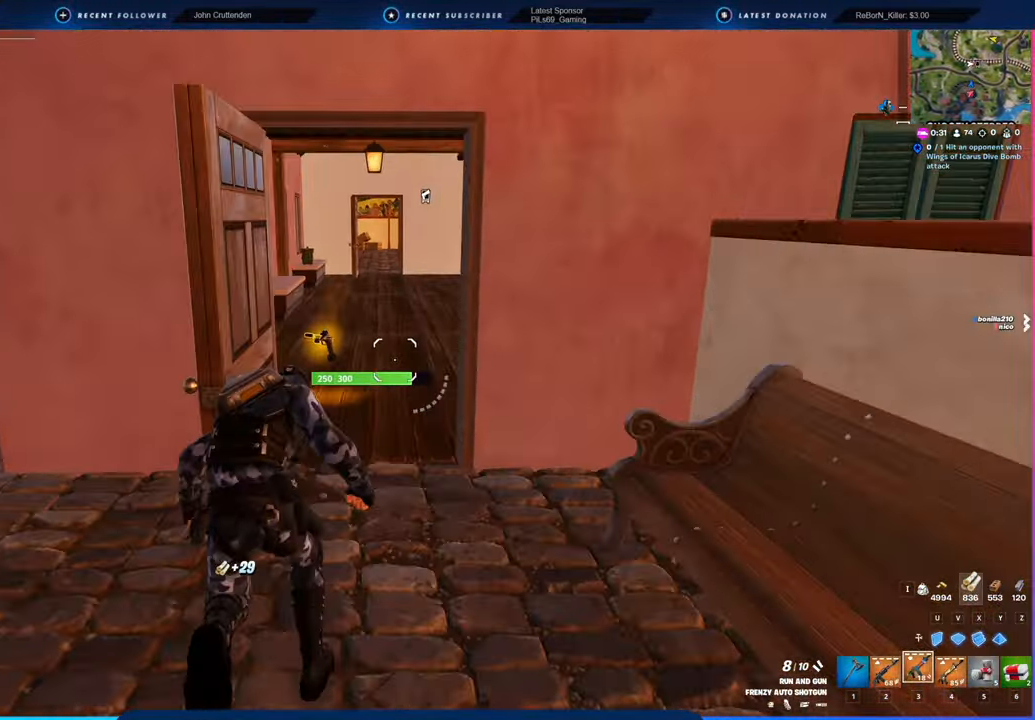
{"keys": ["a", "w"], "mouse": [], "mouse_move": "right", "events": [[417, "a", "down"]]}
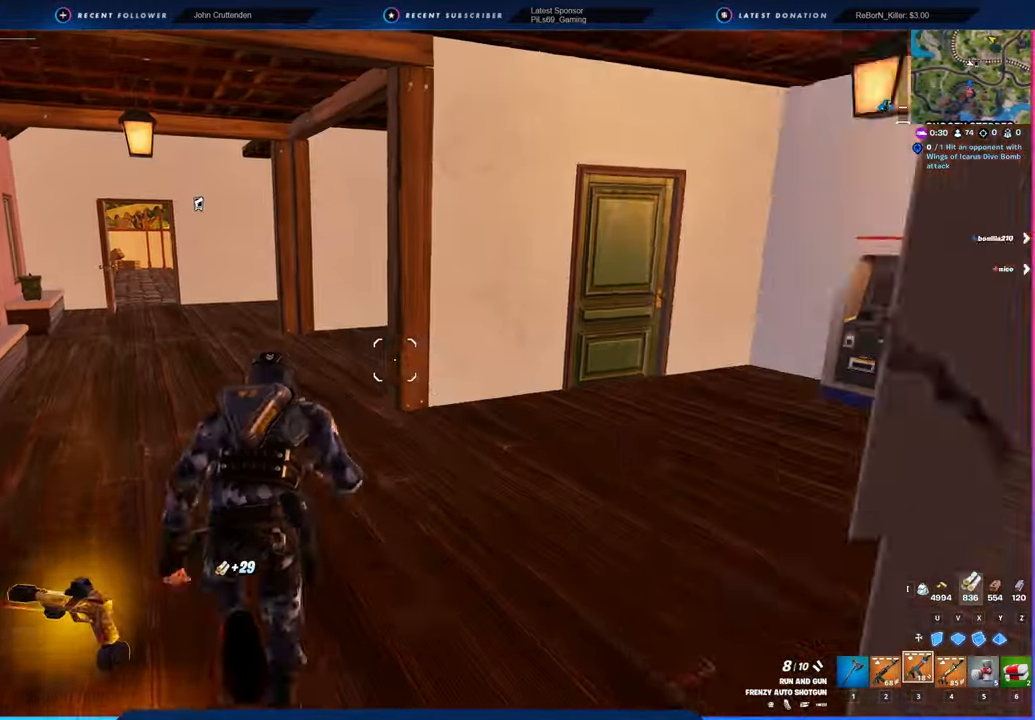
{"keys": ["a", "w"], "mouse": [], "mouse_move": "right", "events": [[350, "a", "up"], [434, "a", "down"]]}
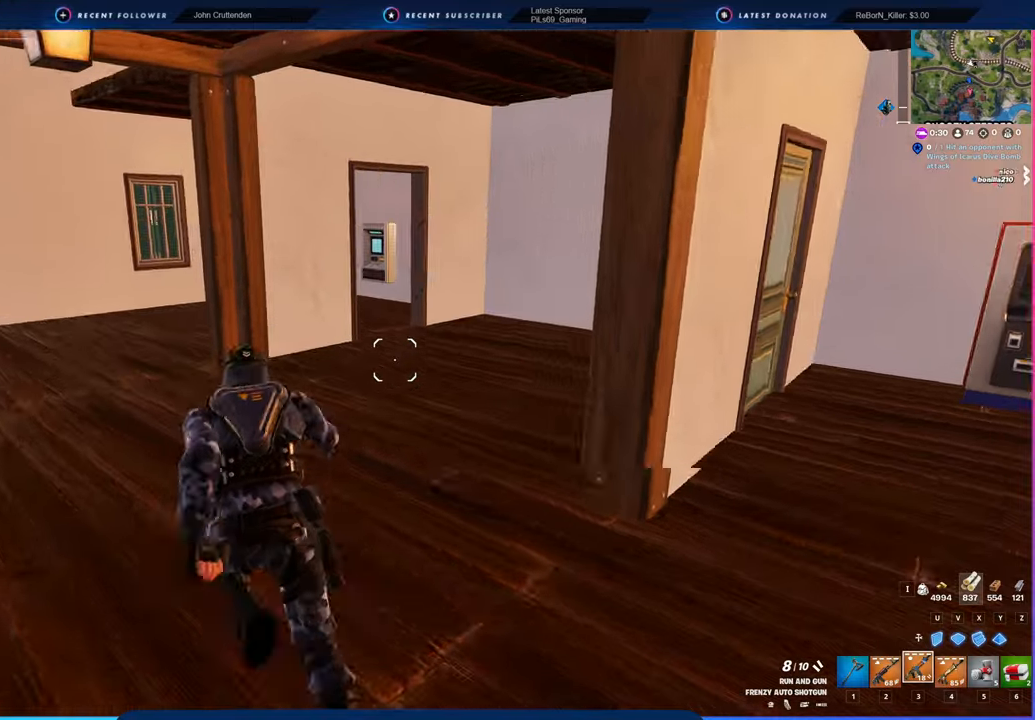
{"keys": ["d", "w"], "mouse": [], "mouse_move": "left", "events": [[117, "a", "up"], [367, "d", "down"]]}
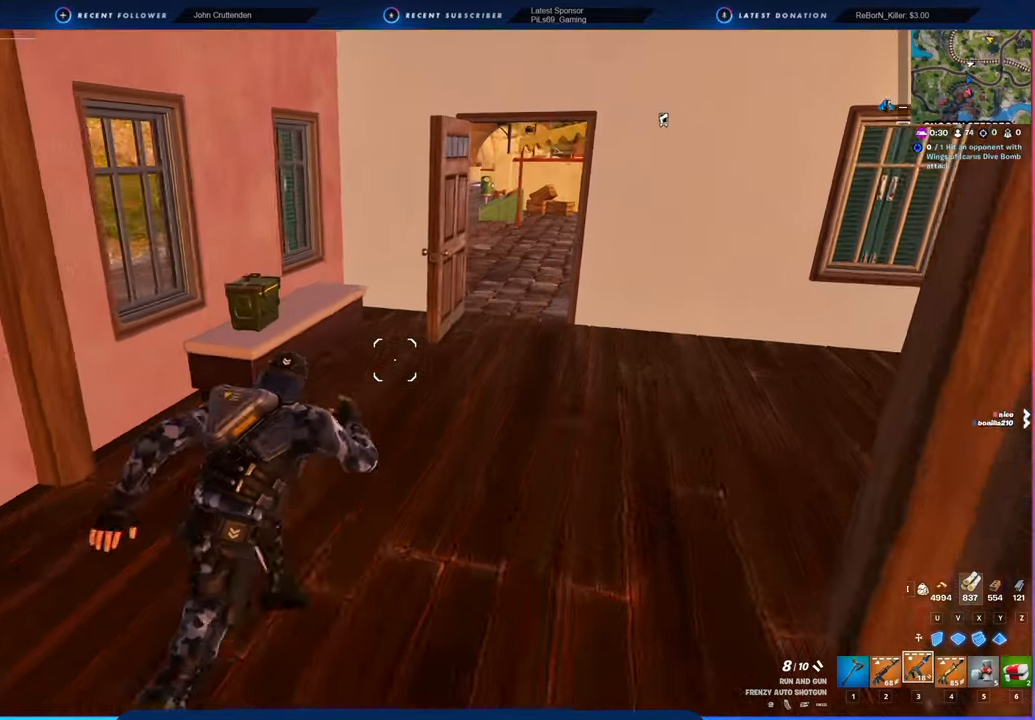
{"keys": ["a", "w"], "mouse": [], "mouse_move": "still", "events": [[84, "d", "up"], [184, "d", "down"], [234, "d", "up"], [284, "a", "down"], [284, "w", "up"], [384, "w", "down"]]}
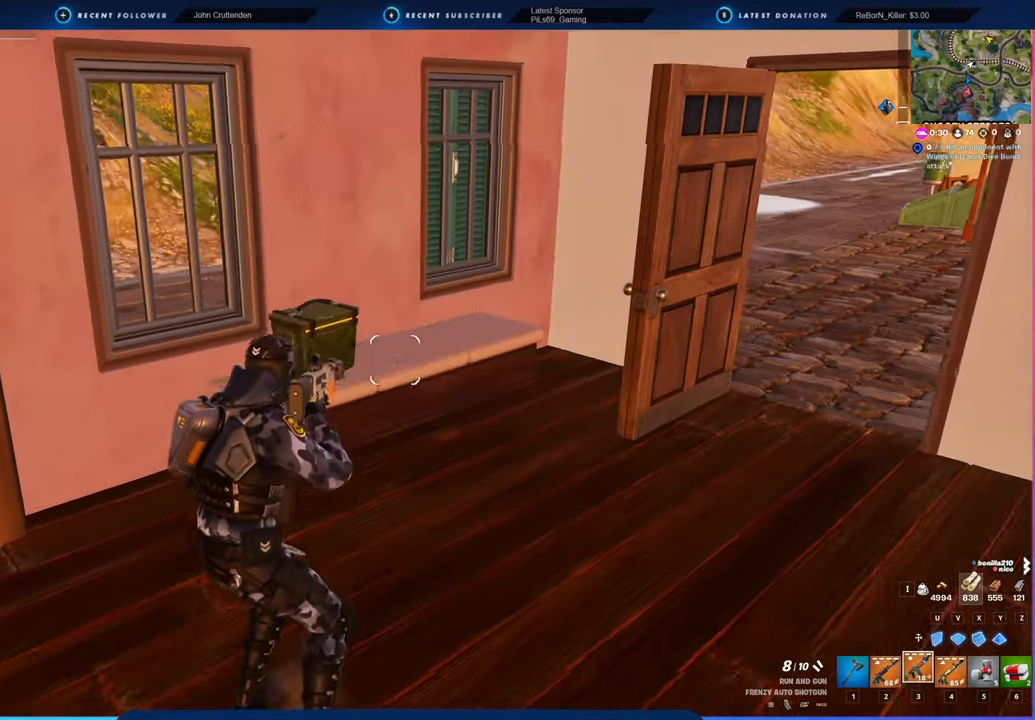
{"keys": [], "mouse": [], "mouse_move": "still", "events": [[50, "a", "up"], [150, "e", "down"], [200, "shift", "down"], [250, "shift", "up"], [300, "e", "up"], [300, "w", "up"]]}
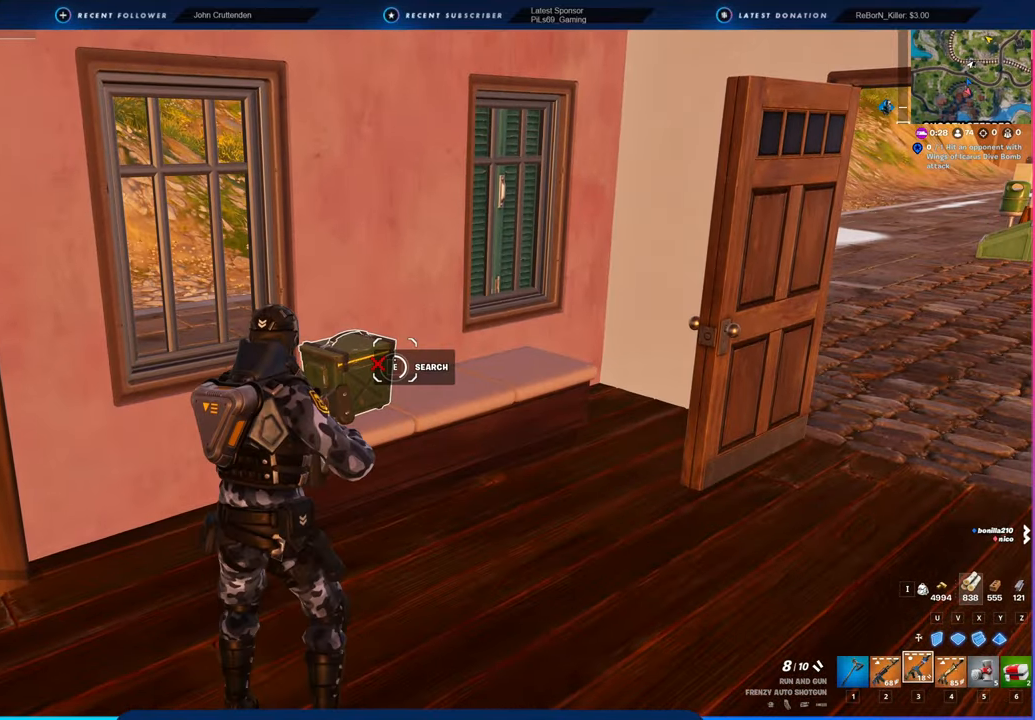
{"keys": [], "mouse": [], "mouse_move": "still", "events": []}
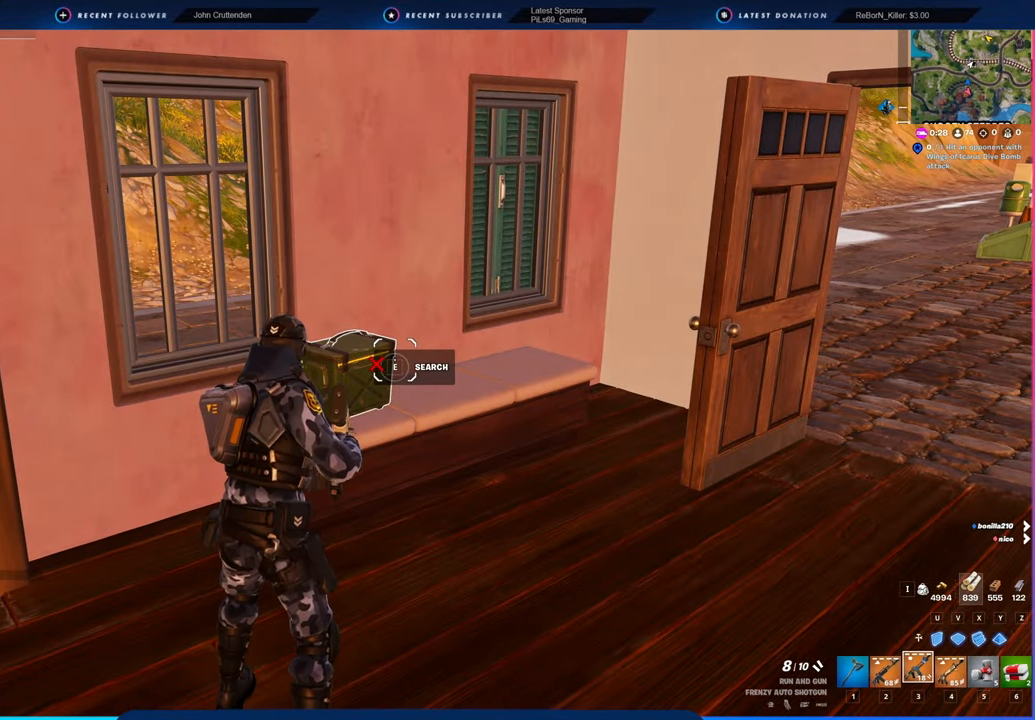
{"keys": ["d", "w"], "mouse": [], "mouse_move": "right", "events": [[84, "d", "down"], [134, "w", "down"], [184, "e", "down"], [234, "e", "up"], [384, "e", "down"], [434, "e", "up"]]}
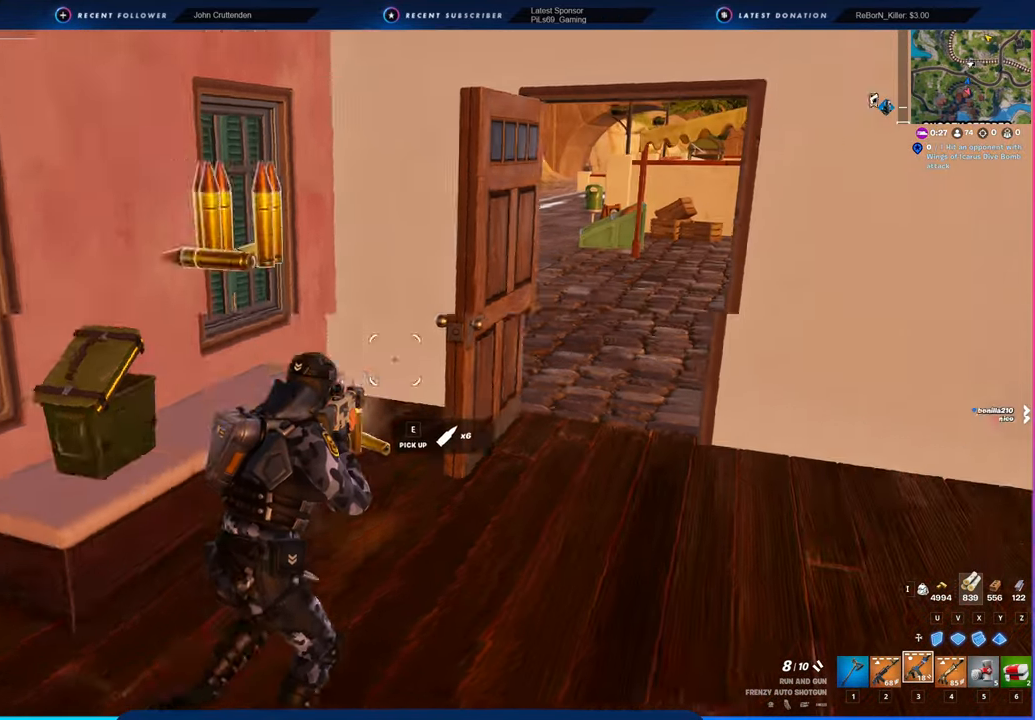
{"keys": ["w"], "mouse": [], "mouse_move": "still", "events": [[150, "shift", "down"], [200, "shift", "up"], [350, "d", "up"]]}
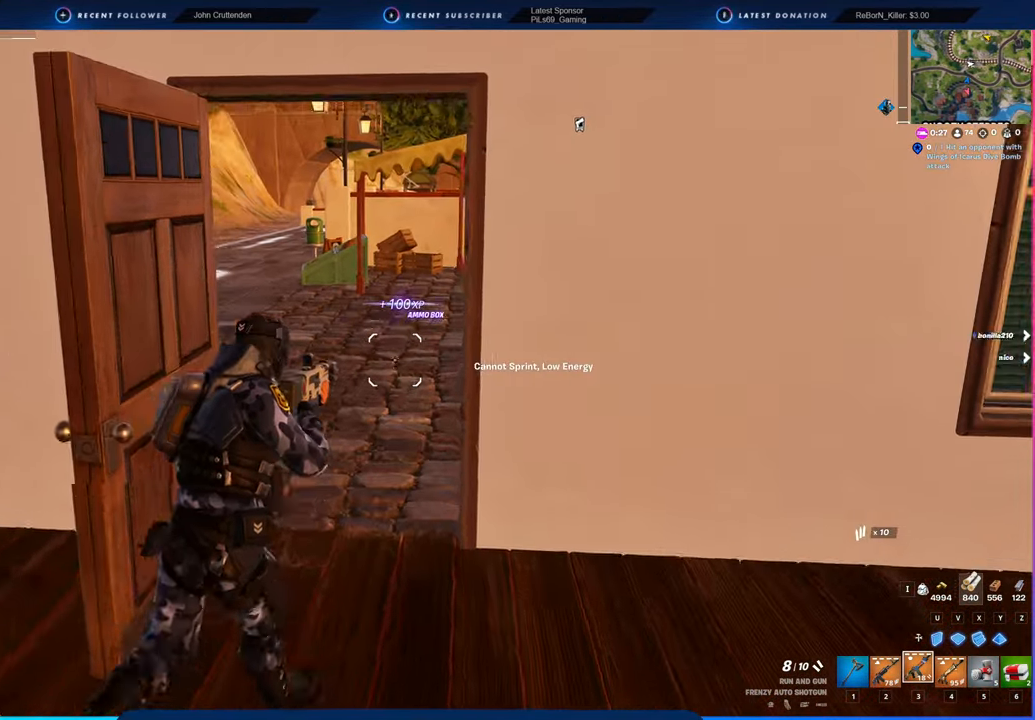
{"keys": ["a", "s"], "mouse": [], "mouse_move": "left", "events": [[34, "a", "down"], [184, "w", "up"], [234, "a", "up"], [234, "d", "down"], [317, "s", "down"], [417, "d", "up"], [467, "a", "down"]]}
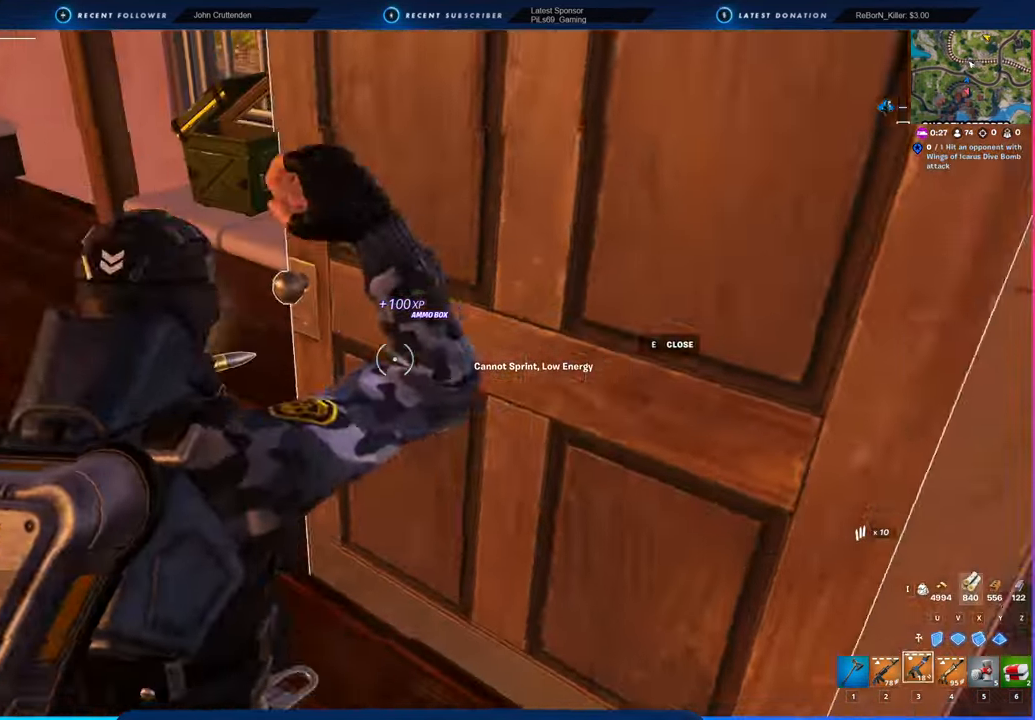
{"keys": ["w"], "mouse": [], "mouse_move": "right", "events": [[67, "s", "up"], [200, "w", "down"], [334, "e", "down"], [384, "a", "up"], [434, "e", "up"]]}
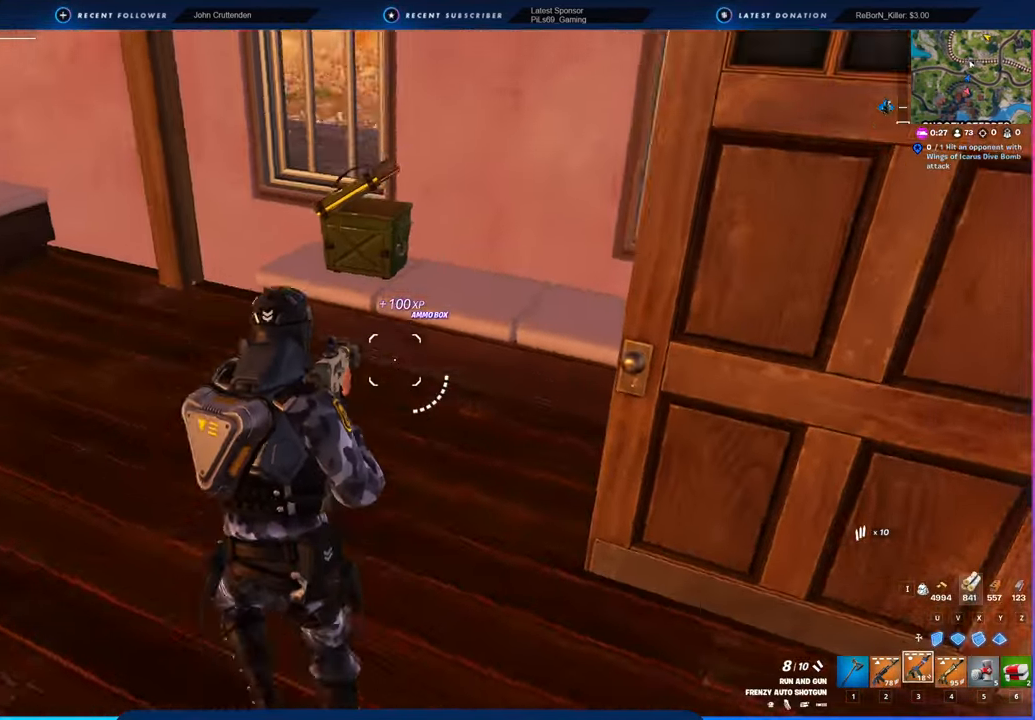
{"keys": ["d", "w"], "mouse": [], "mouse_move": "right", "events": [[67, "e", "down"], [117, "e", "up"], [217, "d", "down"]]}
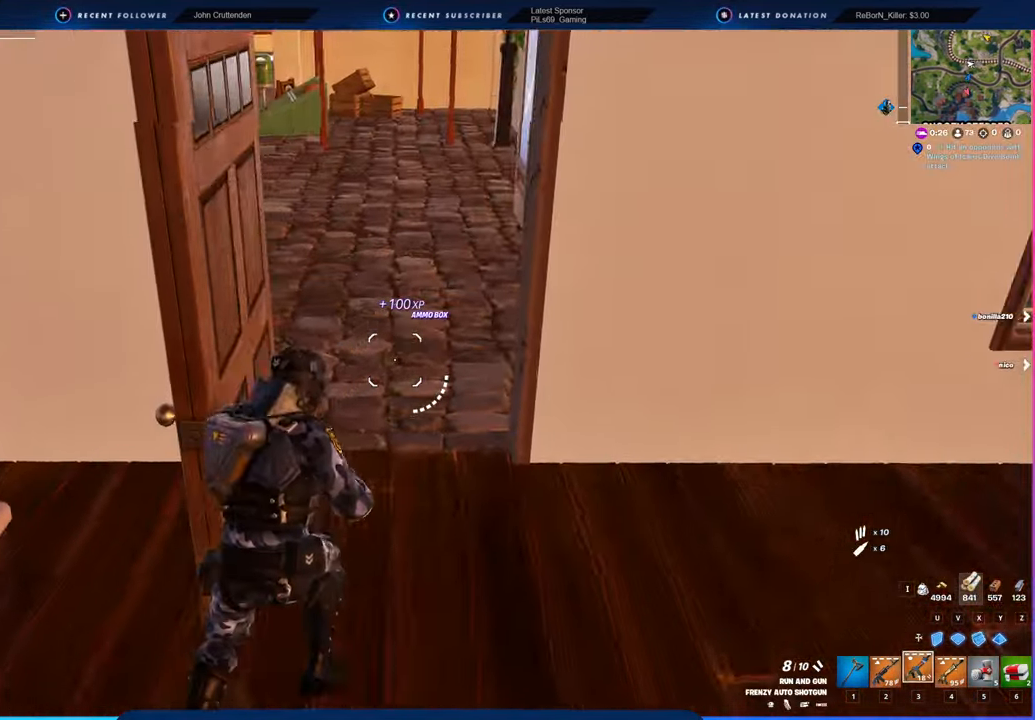
{"keys": ["w"], "mouse": [], "mouse_move": "right", "events": [[34, "shift", "down"], [134, "shift", "up"], [234, "a", "down"], [234, "d", "up"], [317, "a", "up"]]}
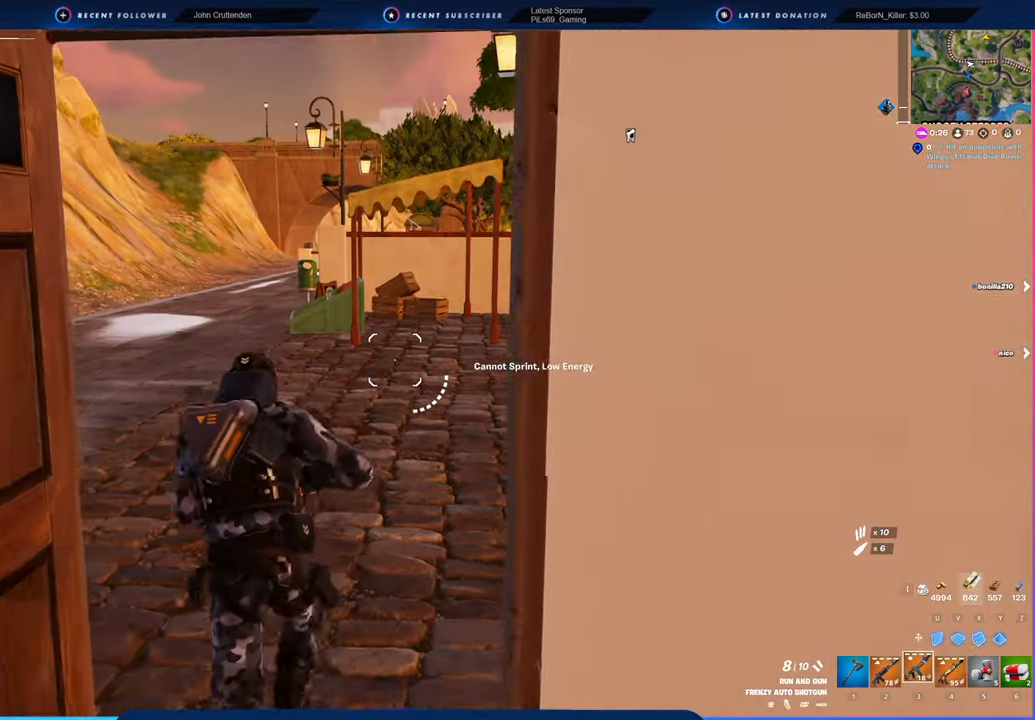
{"keys": ["w"], "mouse": [], "mouse_move": "right", "events": []}
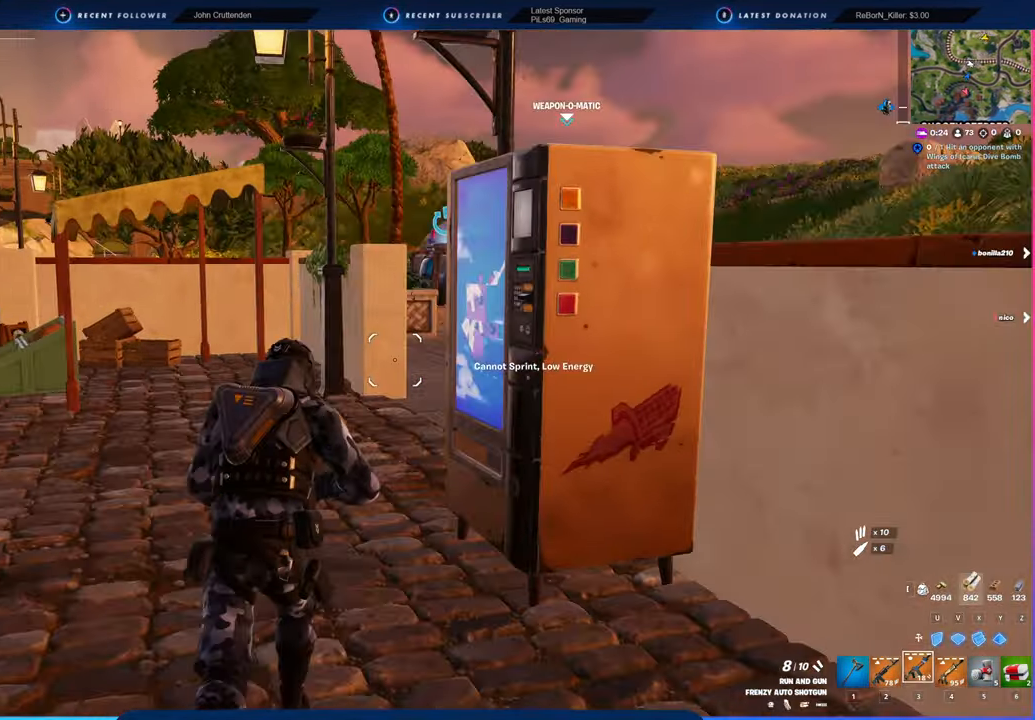
{"keys": ["a"], "mouse": [], "mouse_move": "still", "events": [[117, "a", "down"], [217, "mouse_left", "down"], [267, "mouse_left", "up"], [267, "w", "up"]]}
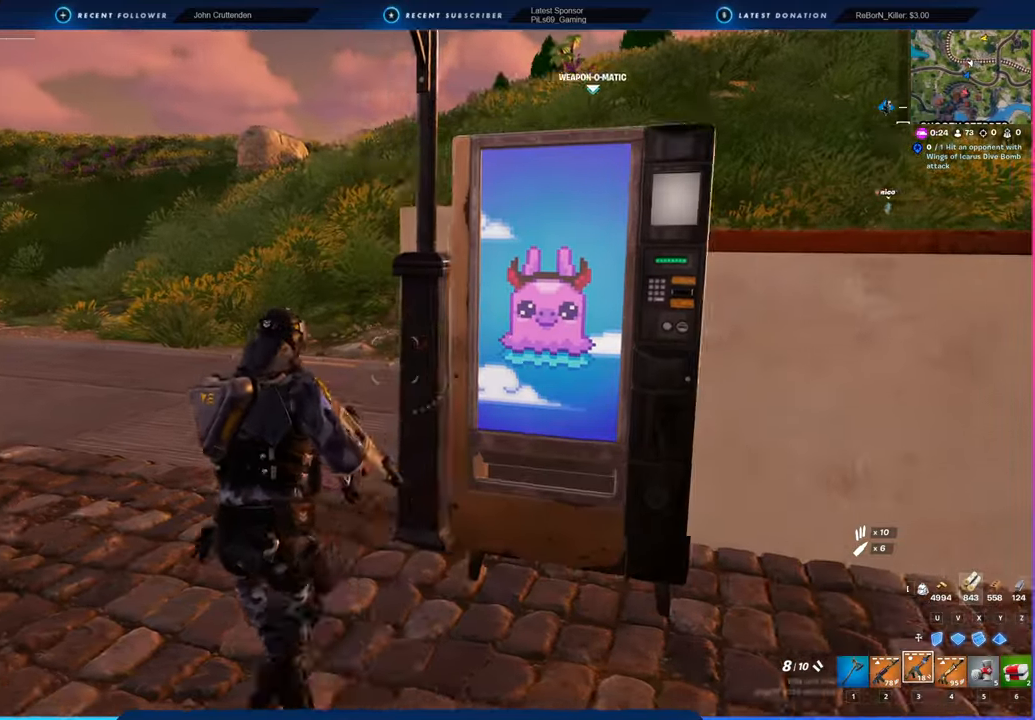
{"keys": ["d", "w"], "mouse": [], "mouse_move": "right", "events": [[267, "2", "down"], [367, "2", "up"], [367, "a", "up"], [500, "d", "down"], [500, "w", "down"]]}
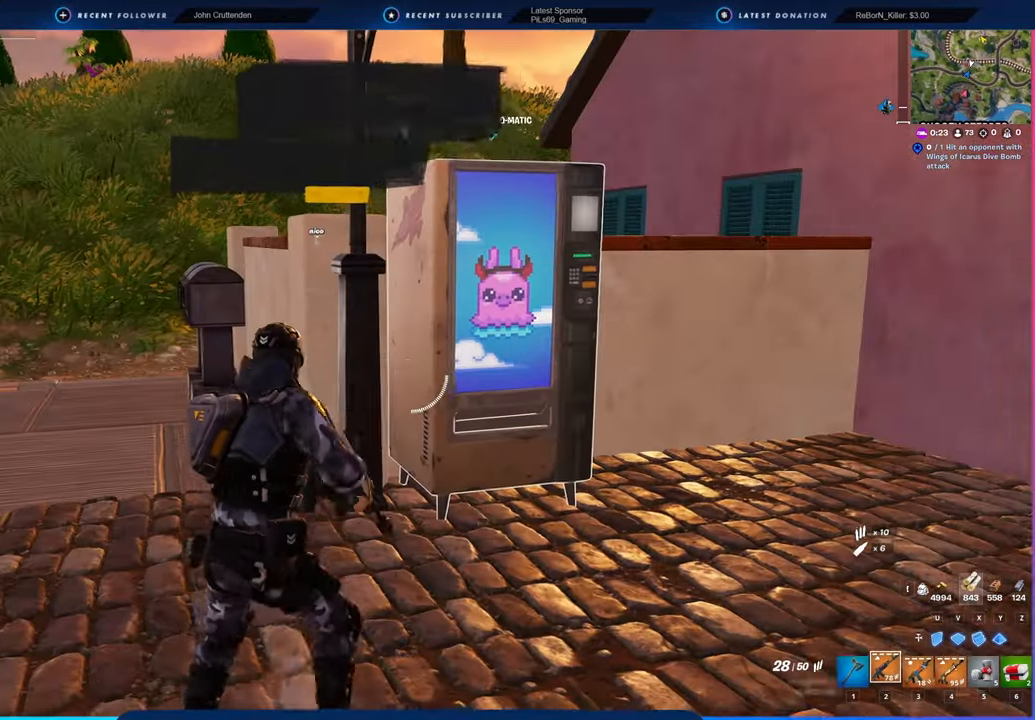
{"keys": ["d", "w"], "mouse": [], "events": []}
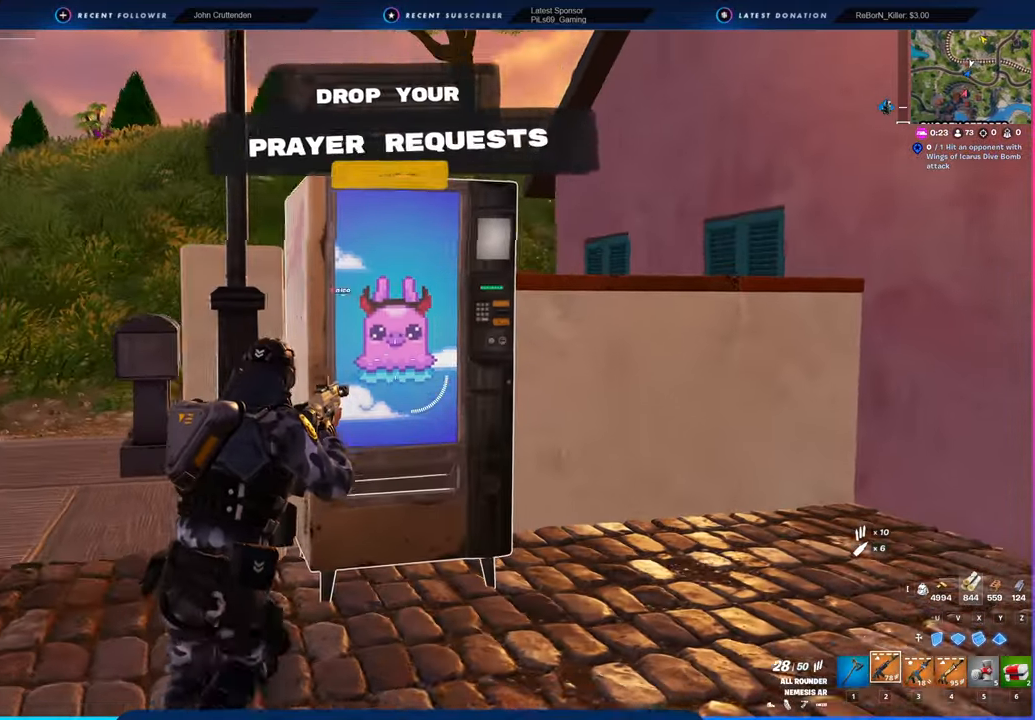
{"keys": [], "mouse": [], "mouse_move": "down", "events": [[67, "d", "up"], [167, "e", "down"], [217, "w", "up"], [250, "e", "up"]]}
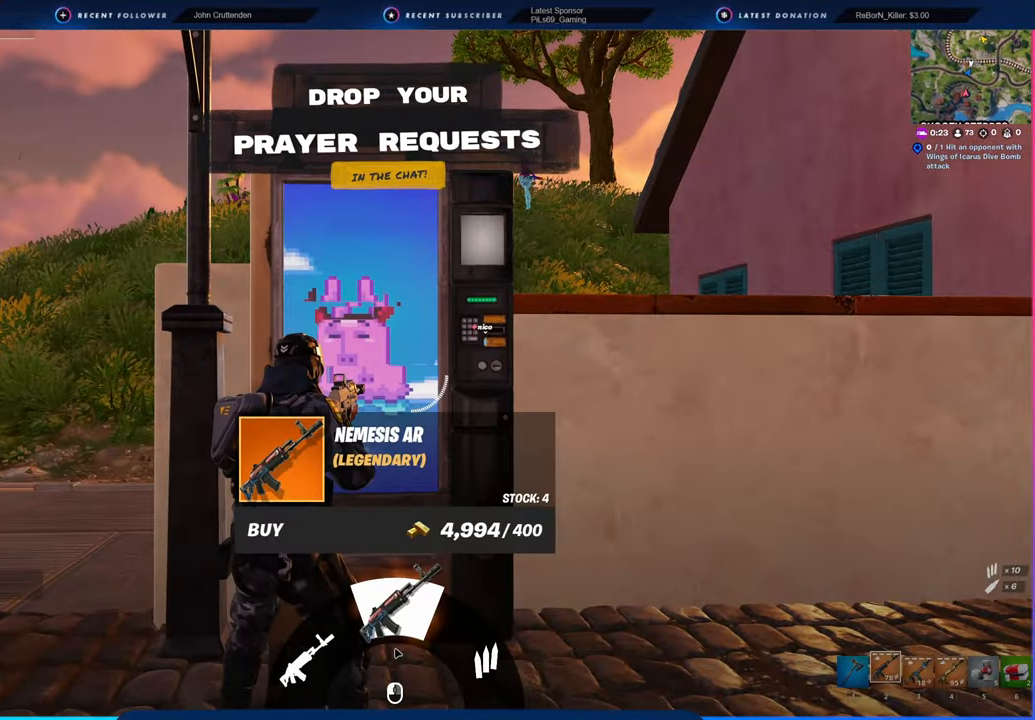
{"keys": [], "mouse": [], "mouse_move": "still", "events": []}
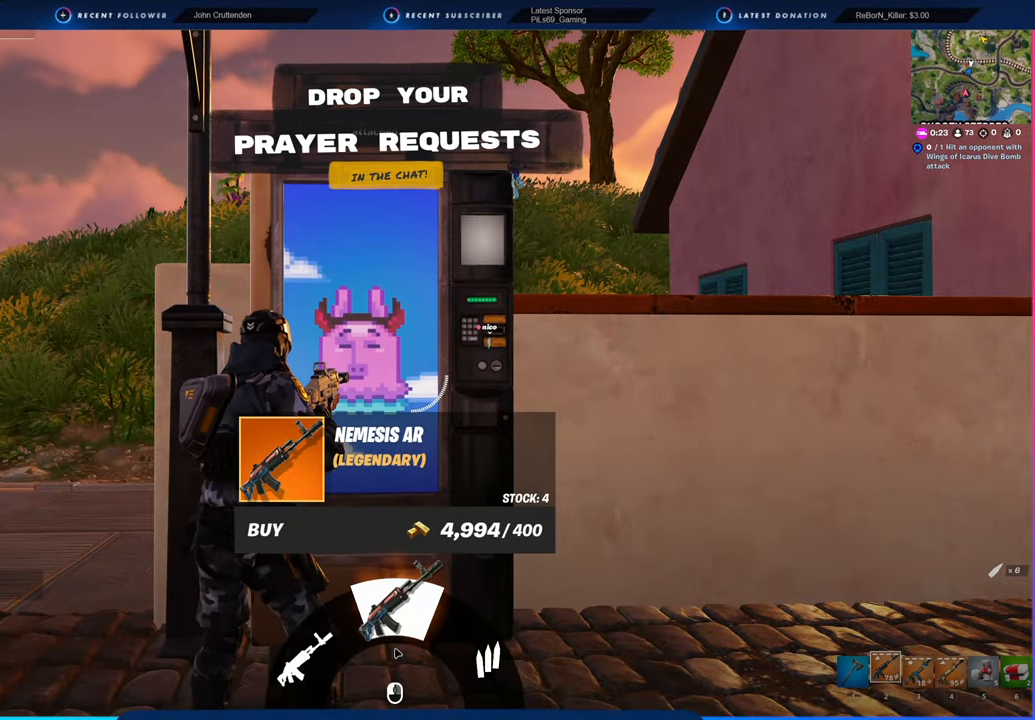
{"keys": [], "mouse": [], "mouse_move": "still", "events": []}